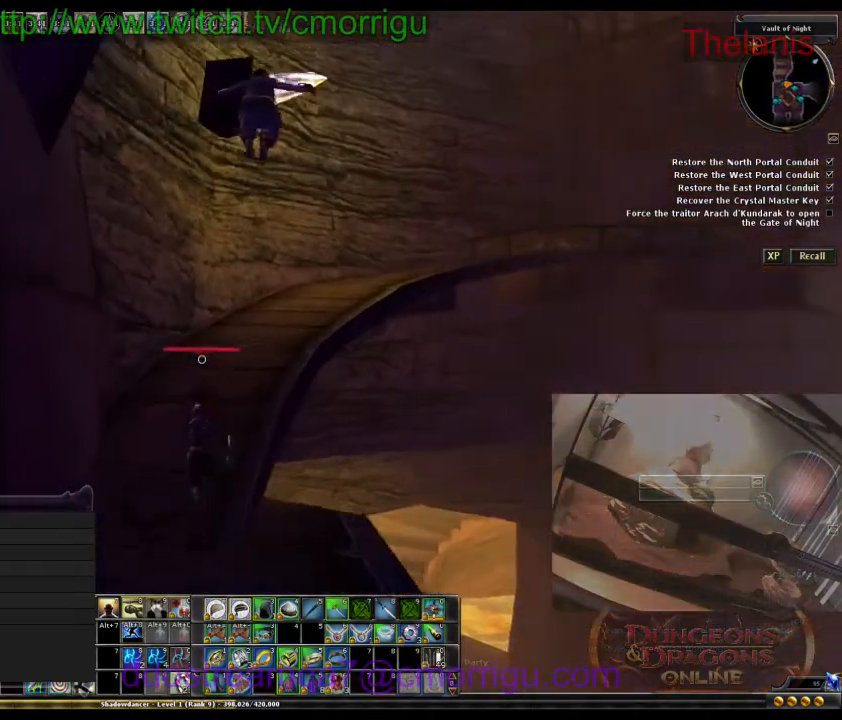
Gameplay with keyboard; each line is a JSON object with the keys held at the frame after it. "events" lists presses ("down") and releases ("up") of ".", "/", "0", "1", "2", "3", "4", "5", "6", "7", "8", "9", "a", "b", "backslash", "backspace", "caps_lock", "comma", "ctrl_l", "ctrl_r", "d", "e", "equals", "escape", "f", "f1", "f10", "f11", "f12", "f2", "f3", "f4", "f5", "f6", "f7", "f8", "f9", "g", "h", "i", "j", "k", "l", "lbracket", "m", "minus", "n", "o", "p", "q", "quote", "r", "rbracket", "return", "s", "semicolon", "shift_l", "shift_r", "space", "t", "tab", "tilde", "u", "w" and "y" between this image and that frame as [ms after this image, input, new state], when the widget could be followed in between. No other keys are recorded. Mouse input is not recorded.
{"keys": ["w"], "events": []}
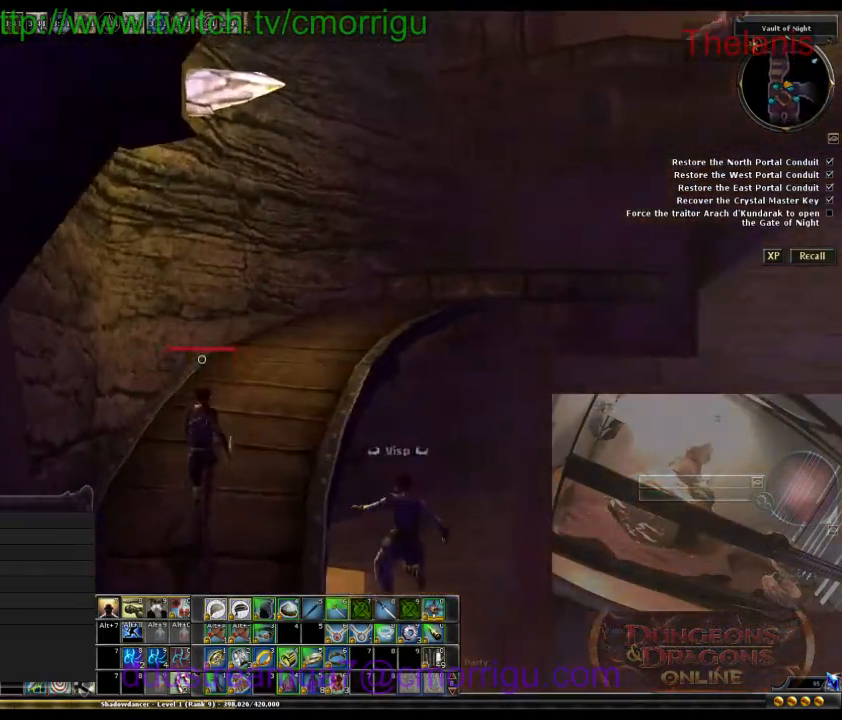
{"keys": ["w"], "events": []}
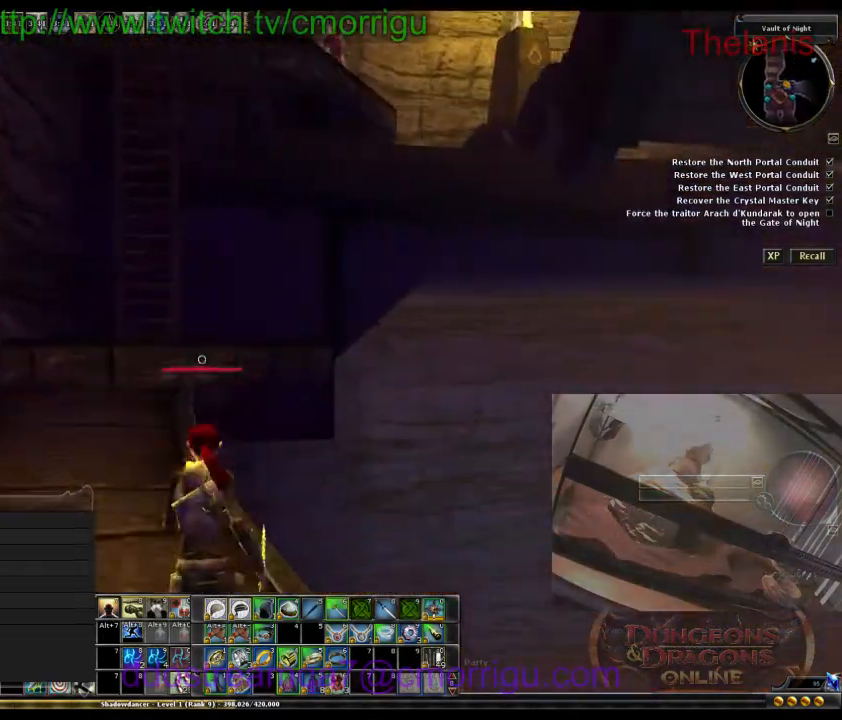
{"keys": ["w"], "events": []}
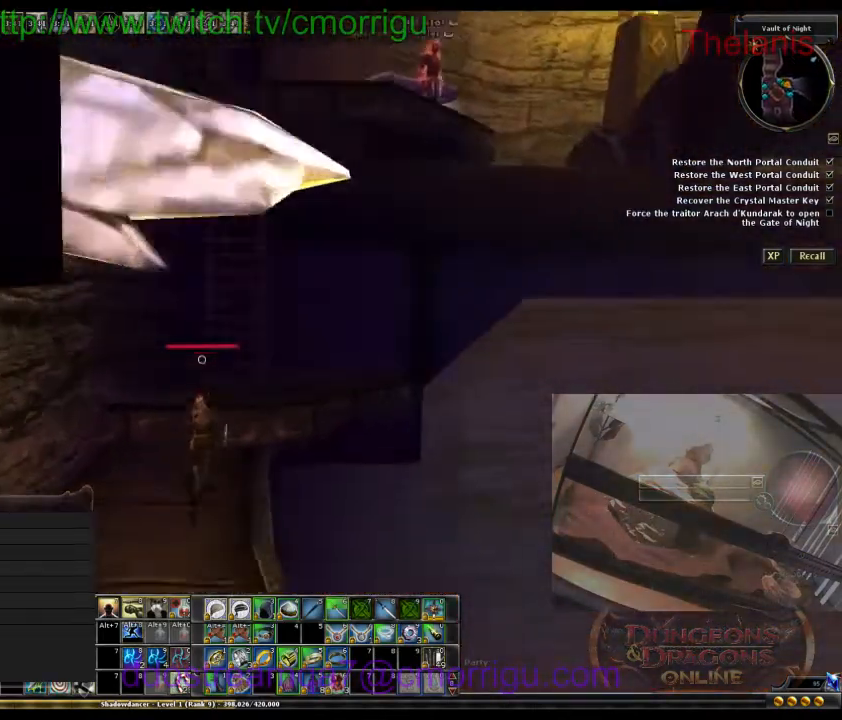
{"keys": ["w"], "events": [[100, "space", "down"], [333, "space", "up"]]}
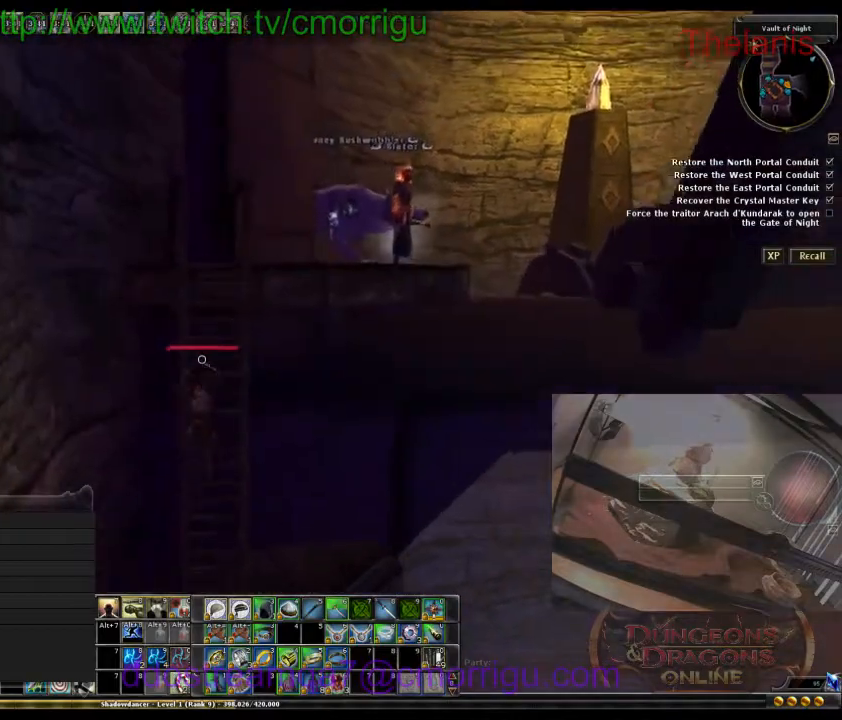
{"keys": ["w"], "events": []}
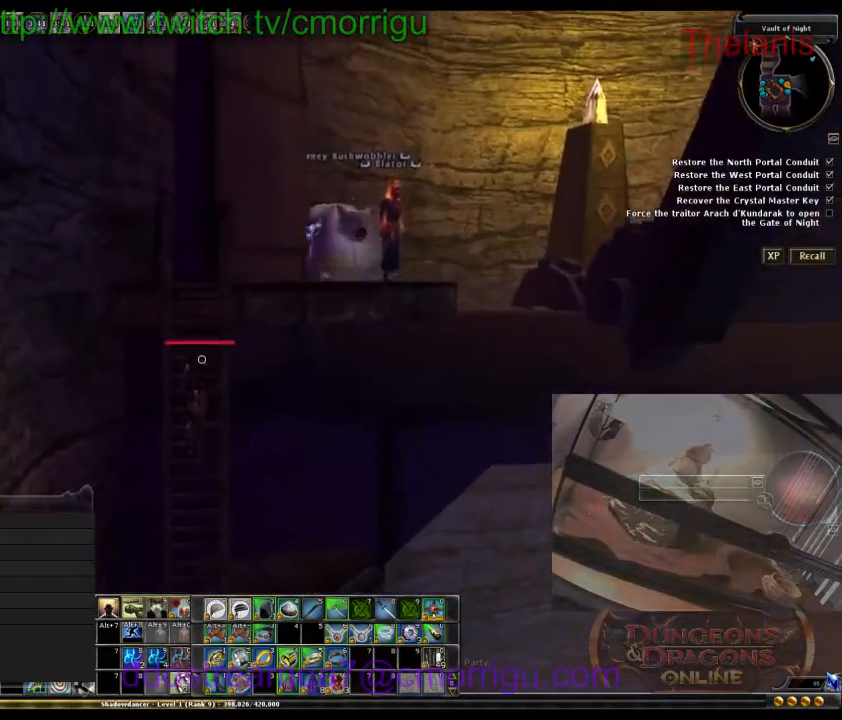
{"keys": ["w"], "events": []}
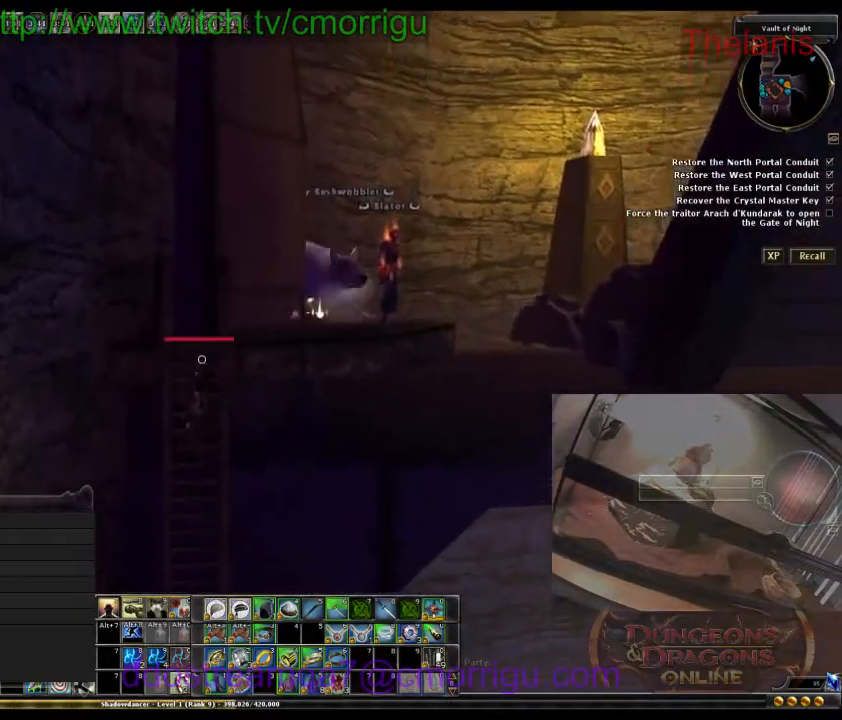
{"keys": ["w"], "events": []}
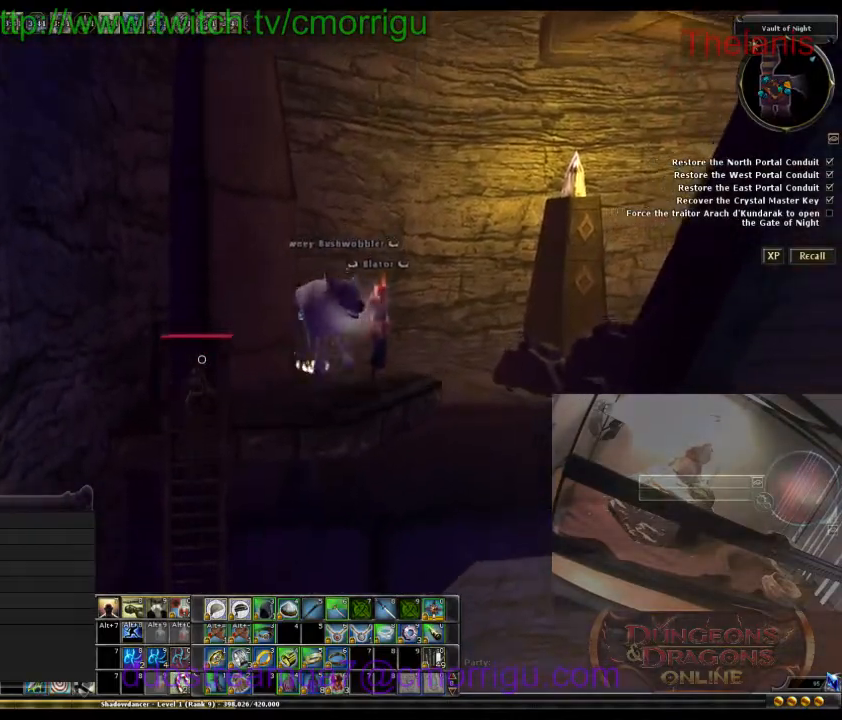
{"keys": ["w"], "events": []}
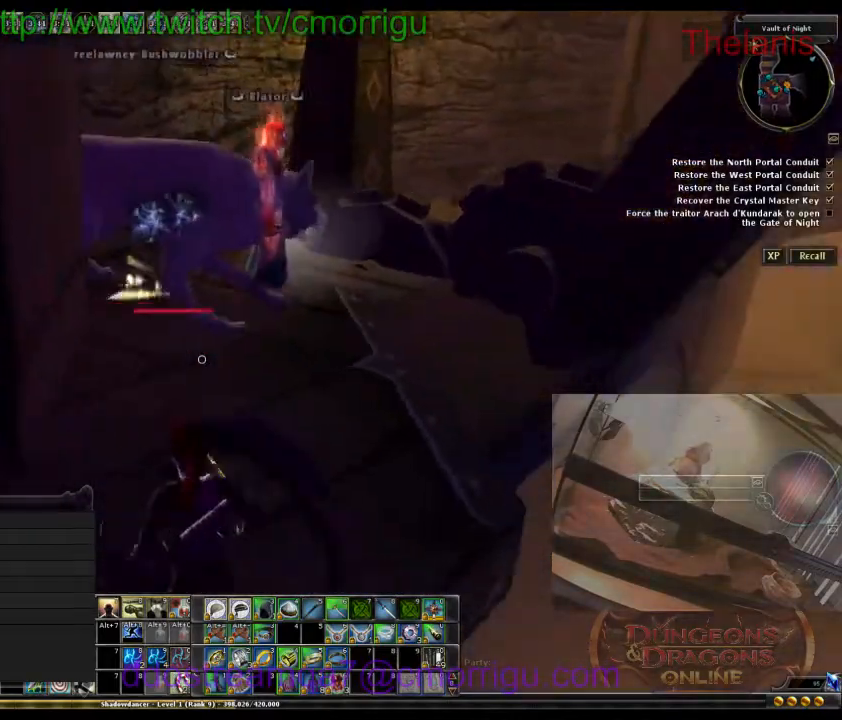
{"keys": ["a", "w"], "events": [[300, "a", "down"]]}
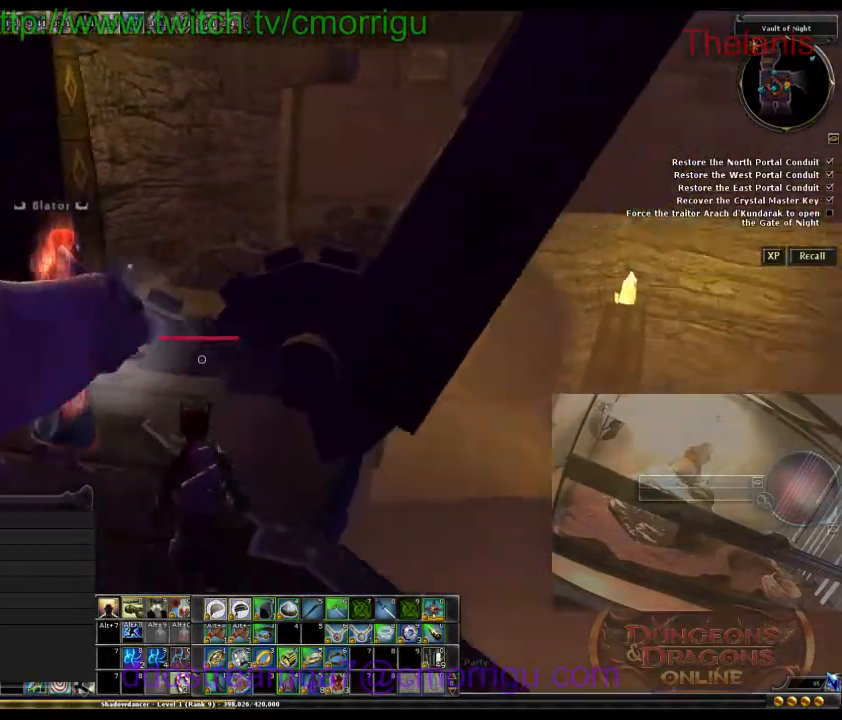
{"keys": ["a"], "events": [[433, "w", "up"]]}
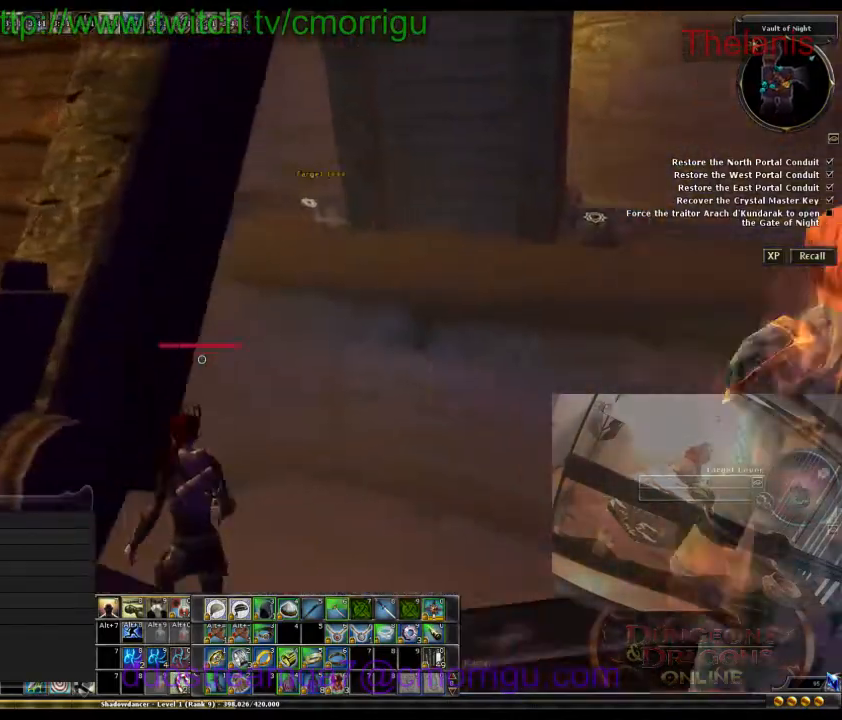
{"keys": ["d"], "events": [[33, "a", "up"], [433, "d", "down"]]}
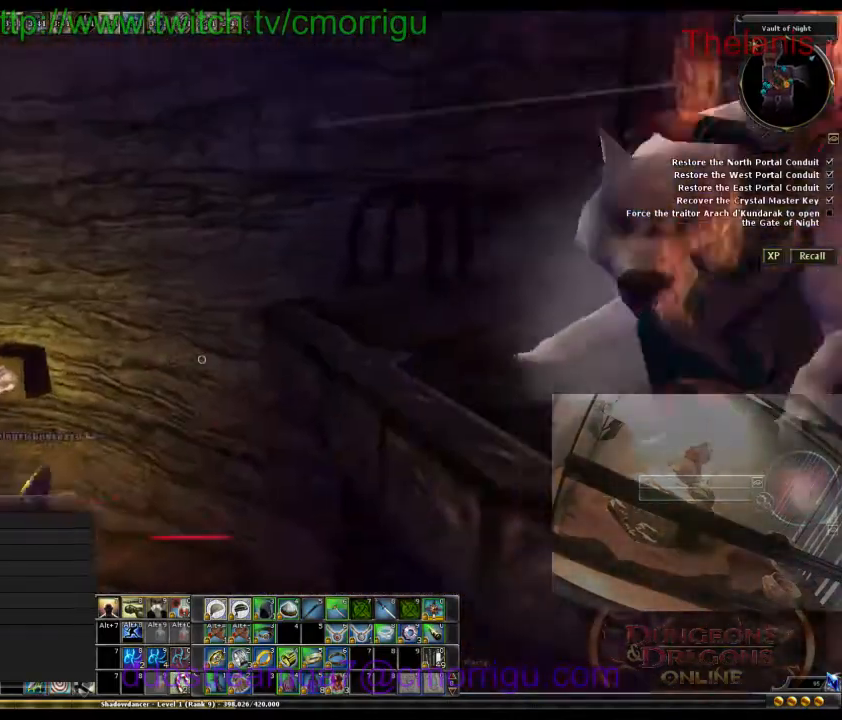
{"keys": [], "events": [[400, "d", "up"]]}
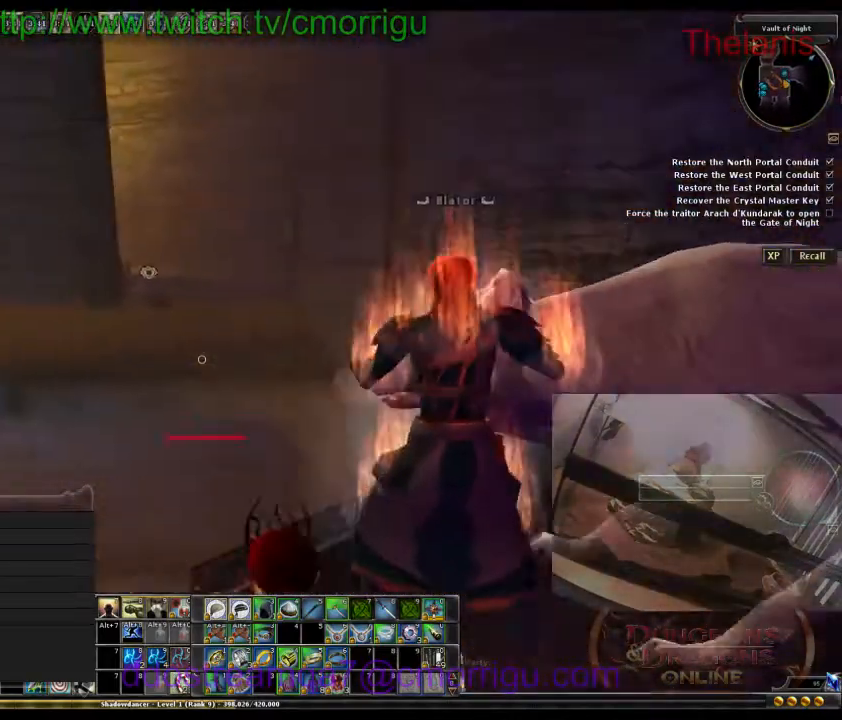
{"keys": [], "events": []}
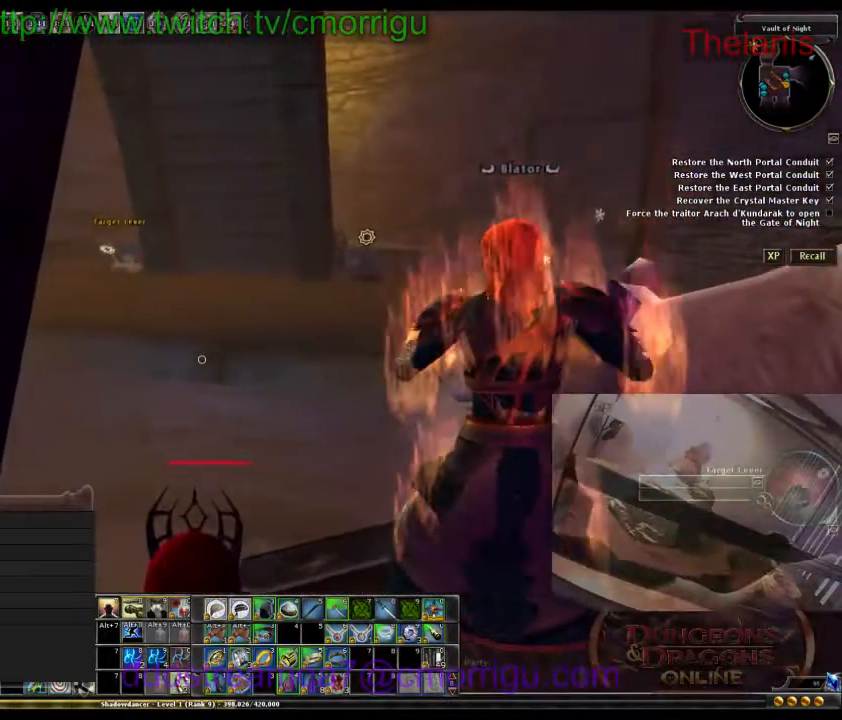
{"keys": [], "events": []}
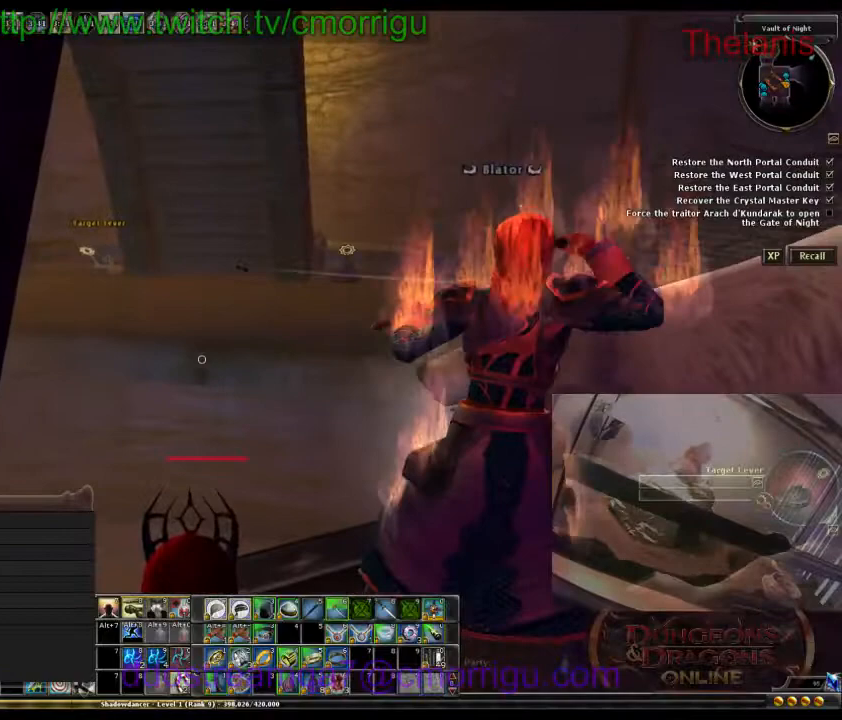
{"keys": [], "events": []}
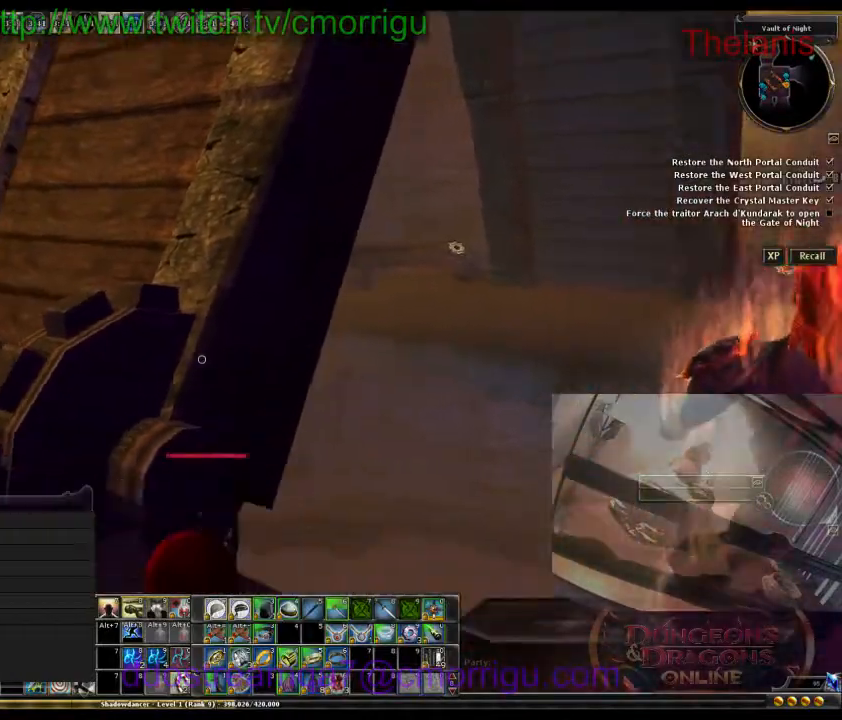
{"keys": [], "events": []}
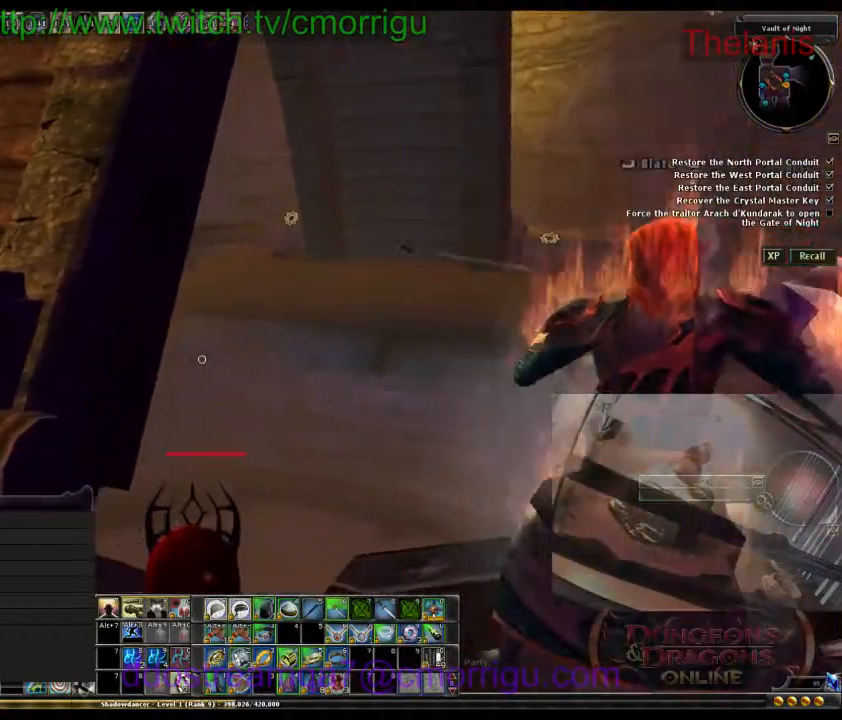
{"keys": [], "events": []}
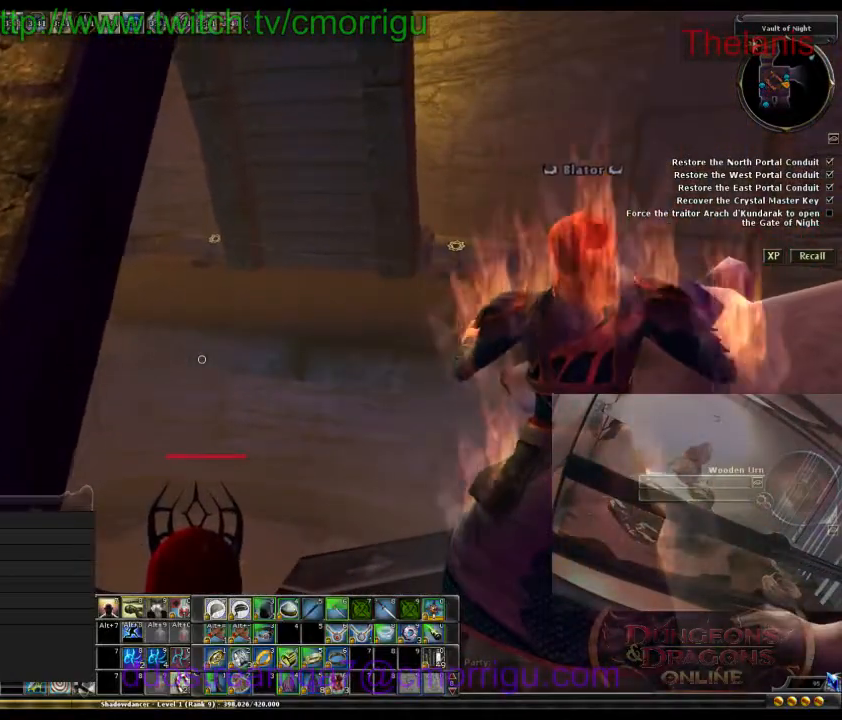
{"keys": [], "events": []}
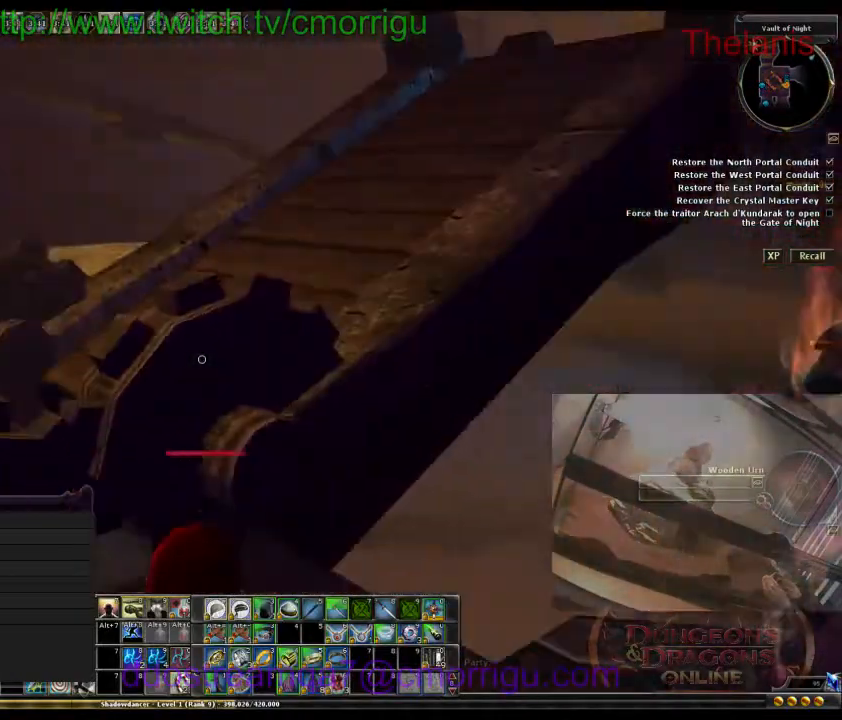
{"keys": ["w"], "events": [[433, "w", "down"]]}
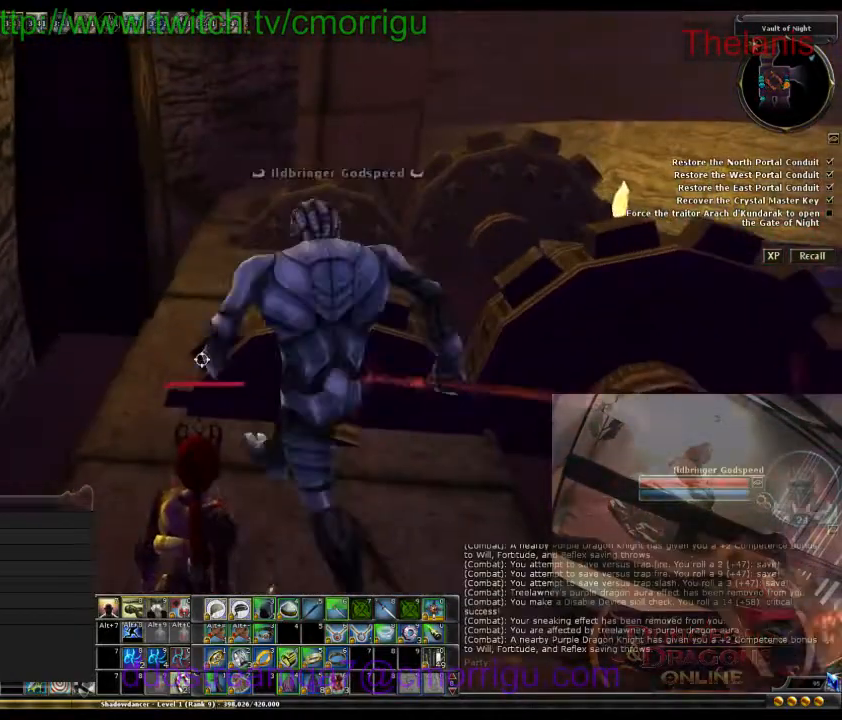
{"keys": ["w"], "events": []}
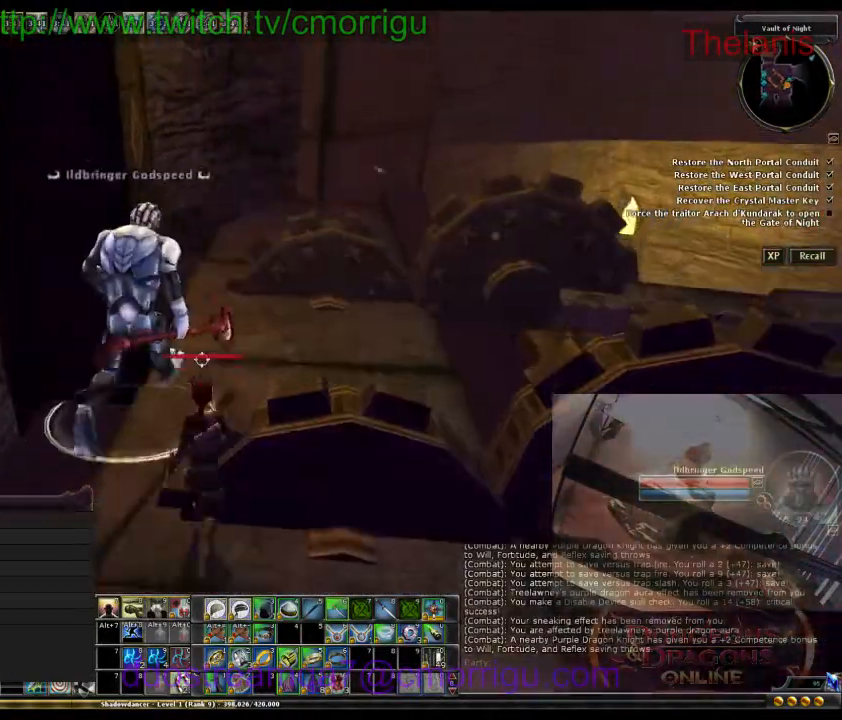
{"keys": [], "events": [[300, "w", "up"]]}
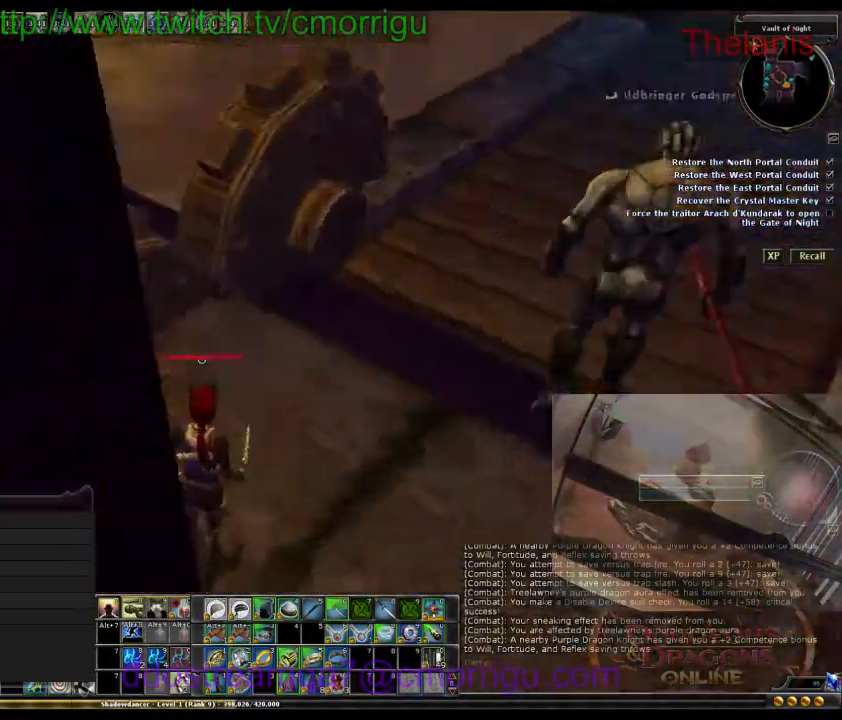
{"keys": ["w"], "events": [[333, "w", "down"]]}
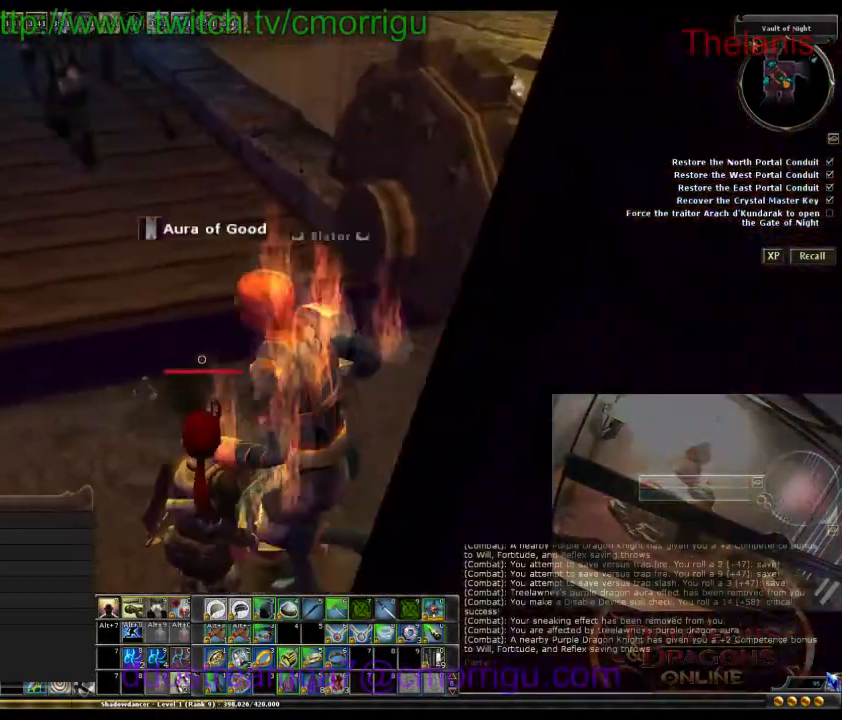
{"keys": ["space", "w"], "events": [[467, "space", "down"]]}
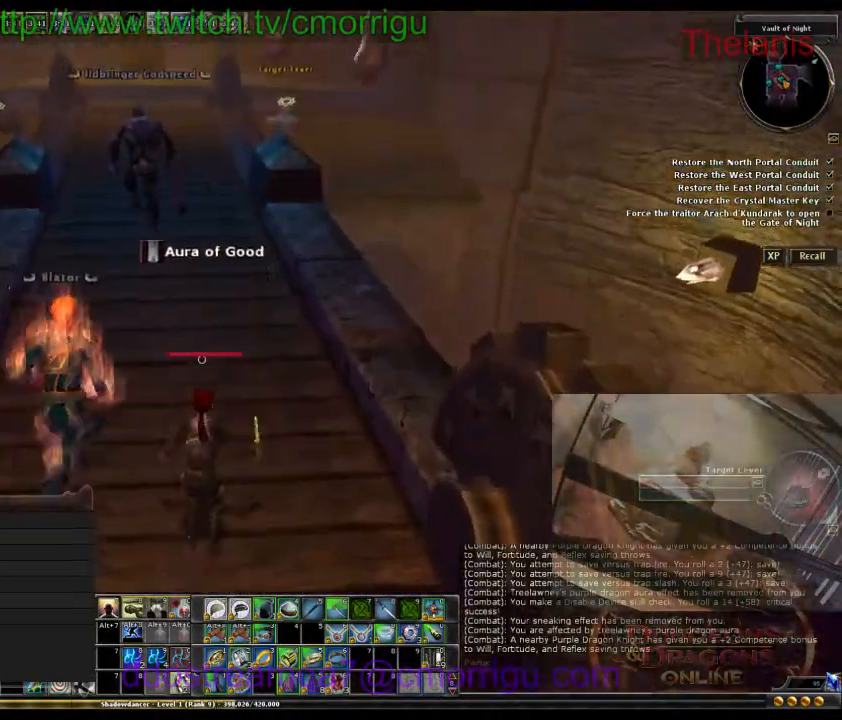
{"keys": ["space", "w"], "events": []}
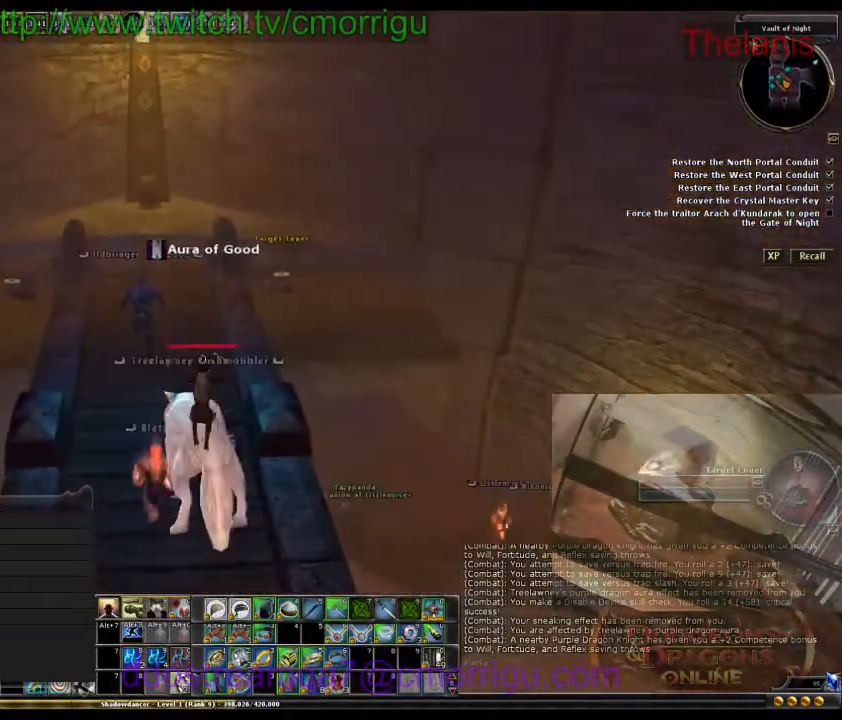
{"keys": ["w"], "events": [[267, "space", "up"]]}
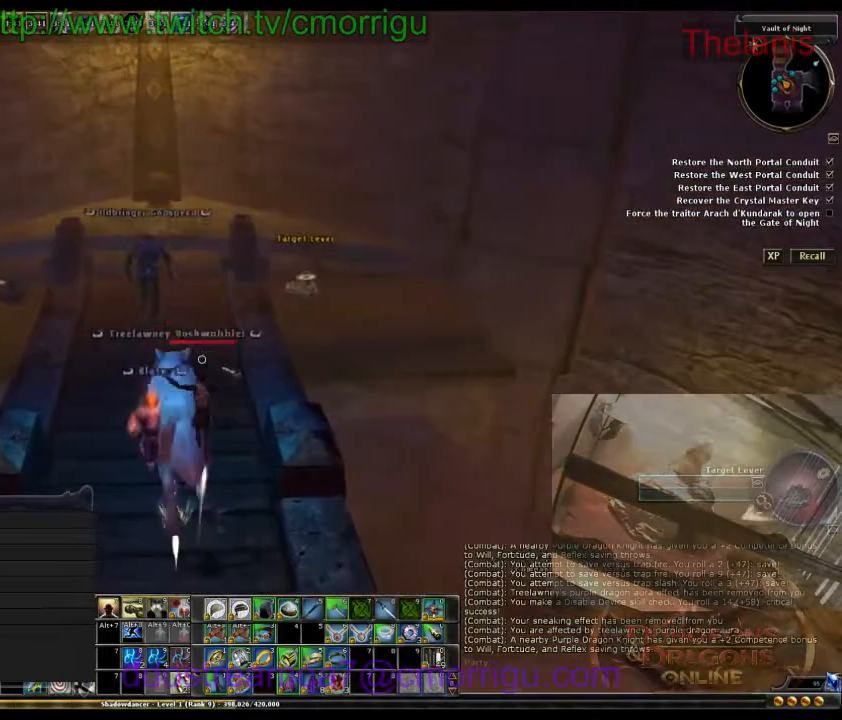
{"keys": ["w"], "events": []}
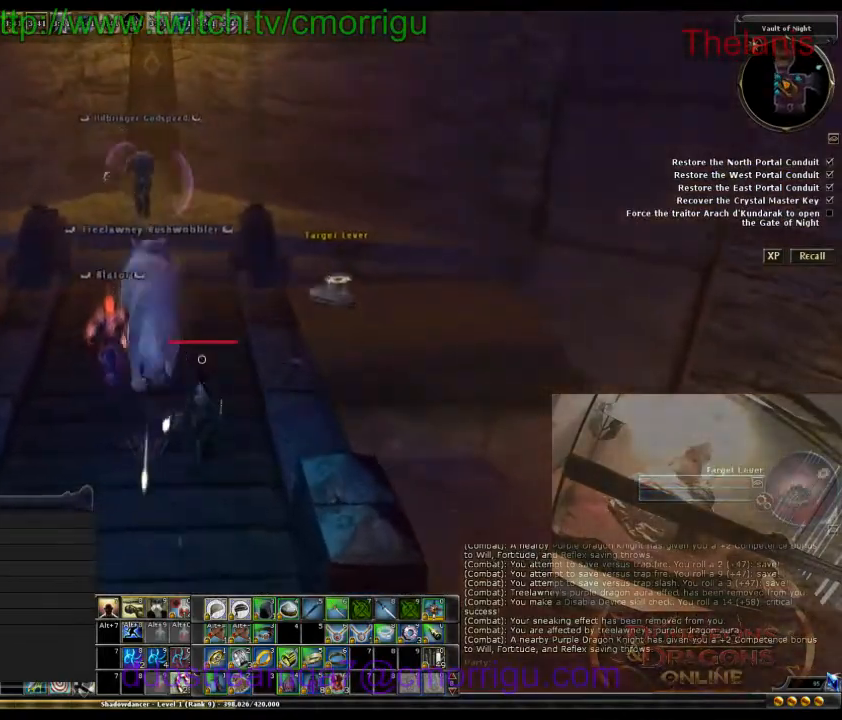
{"keys": ["w"], "events": []}
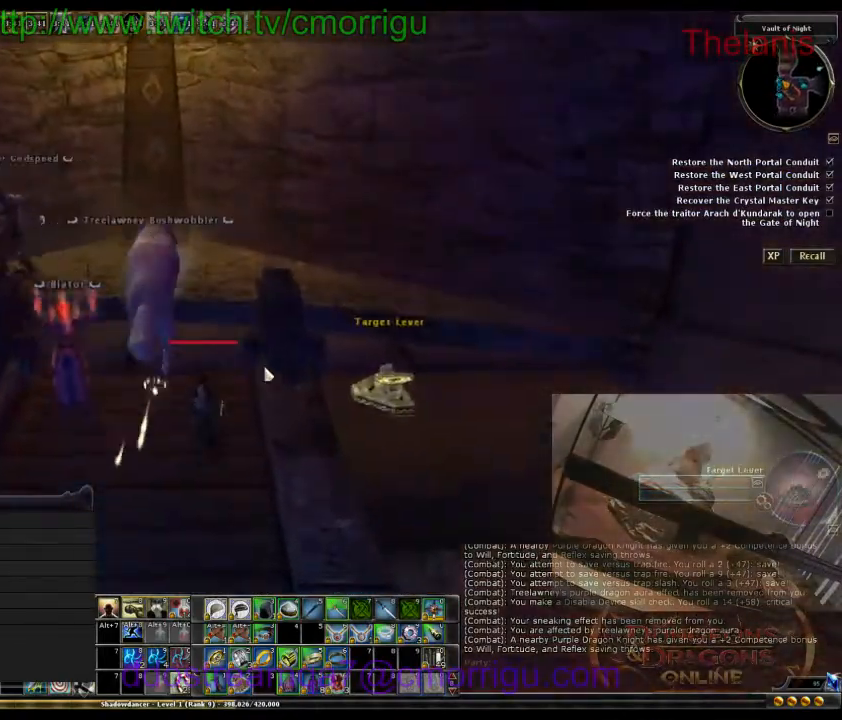
{"keys": ["w"], "events": []}
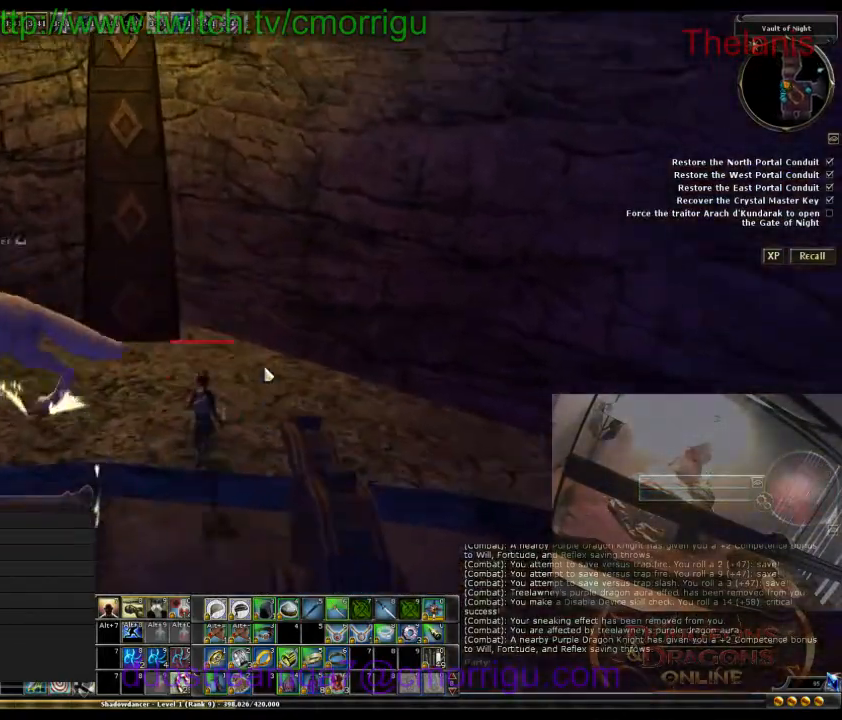
{"keys": ["a", "w"], "events": [[33, "a", "down"]]}
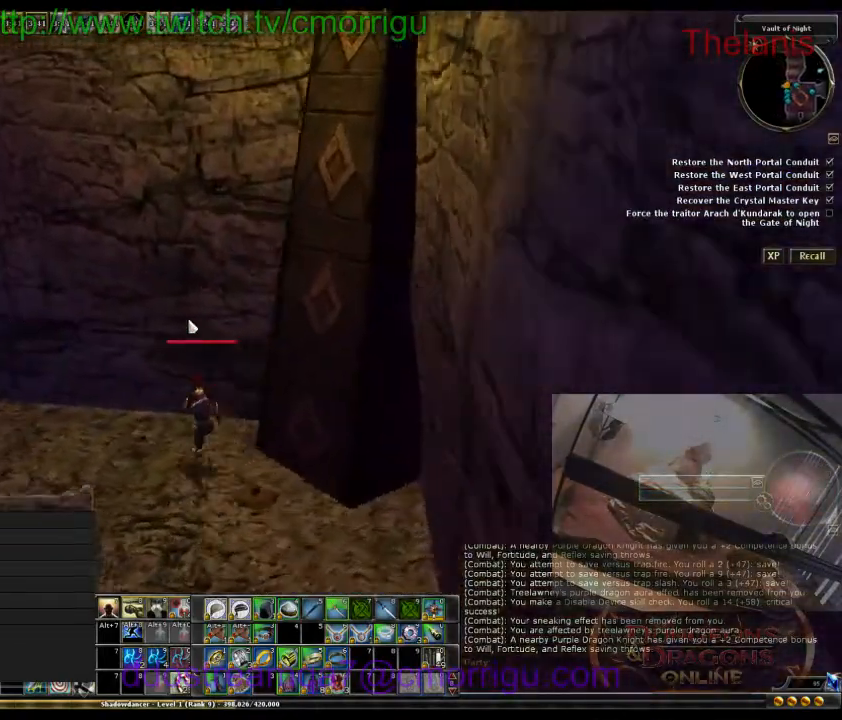
{"keys": ["w"], "events": [[400, "a", "up"]]}